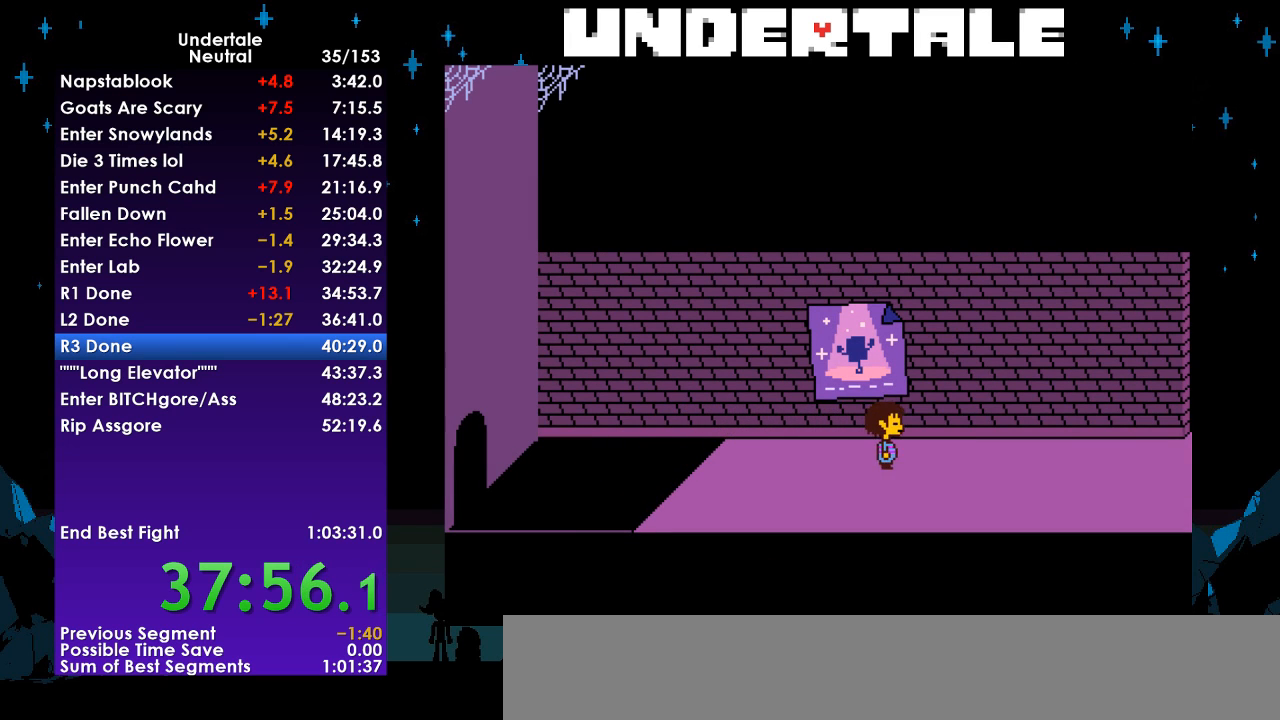
Gameplay with keyboard; each line is a JSON object with the keys held at the frame after it. "events" lists presses ("down") and releases ("up") of "c", "ctrl", "down", "left", "return", "right", "shift", "up", "x" and "z" between this image and that frame as [ms after this image, input, new state], when the widget could be followed in between. No other keys are recorded. Mouse input is not recorded.
{"keys": ["right", "x"], "events": [[67, "z", "up"], [100, "x", "up"], [200, "z", "down"], [400, "z", "up"], [500, "x", "down"]]}
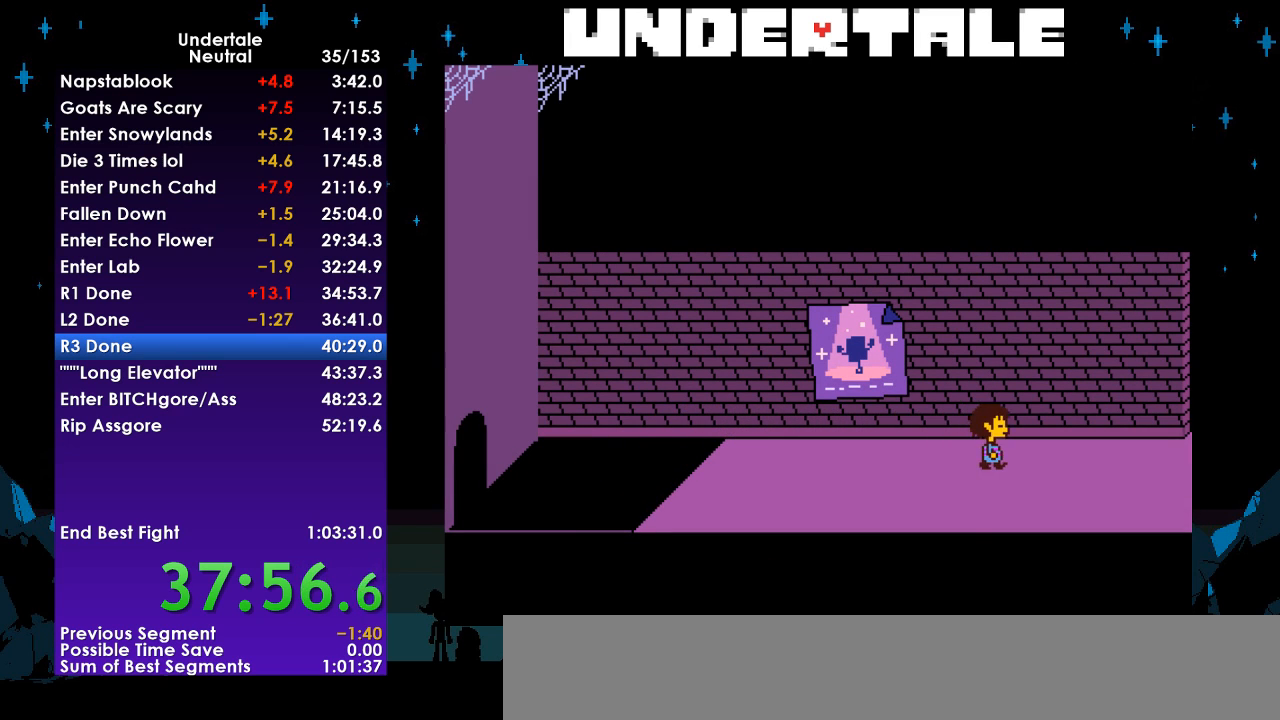
{"keys": ["right"], "events": [[33, "z", "down"], [67, "x", "up"], [233, "x", "down"], [267, "z", "up"], [300, "x", "up"], [367, "z", "down"], [400, "x", "down"], [467, "z", "up"], [500, "x", "up"]]}
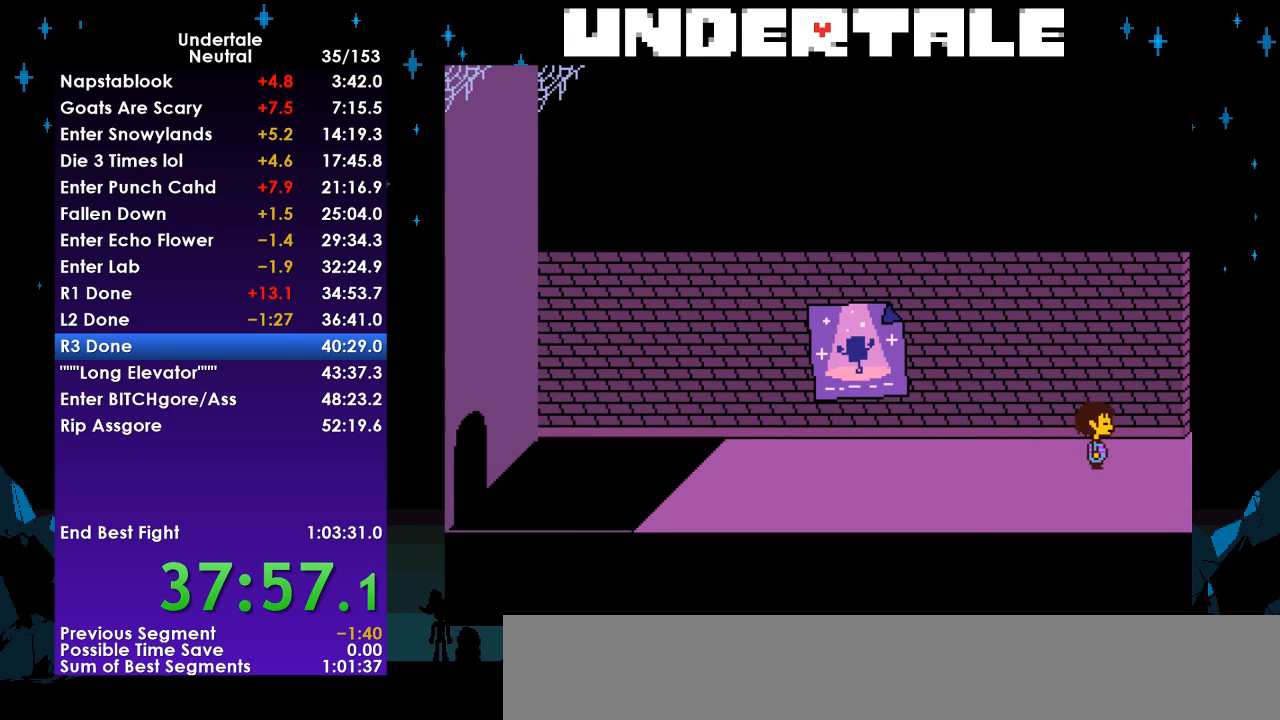
{"keys": ["right"], "events": []}
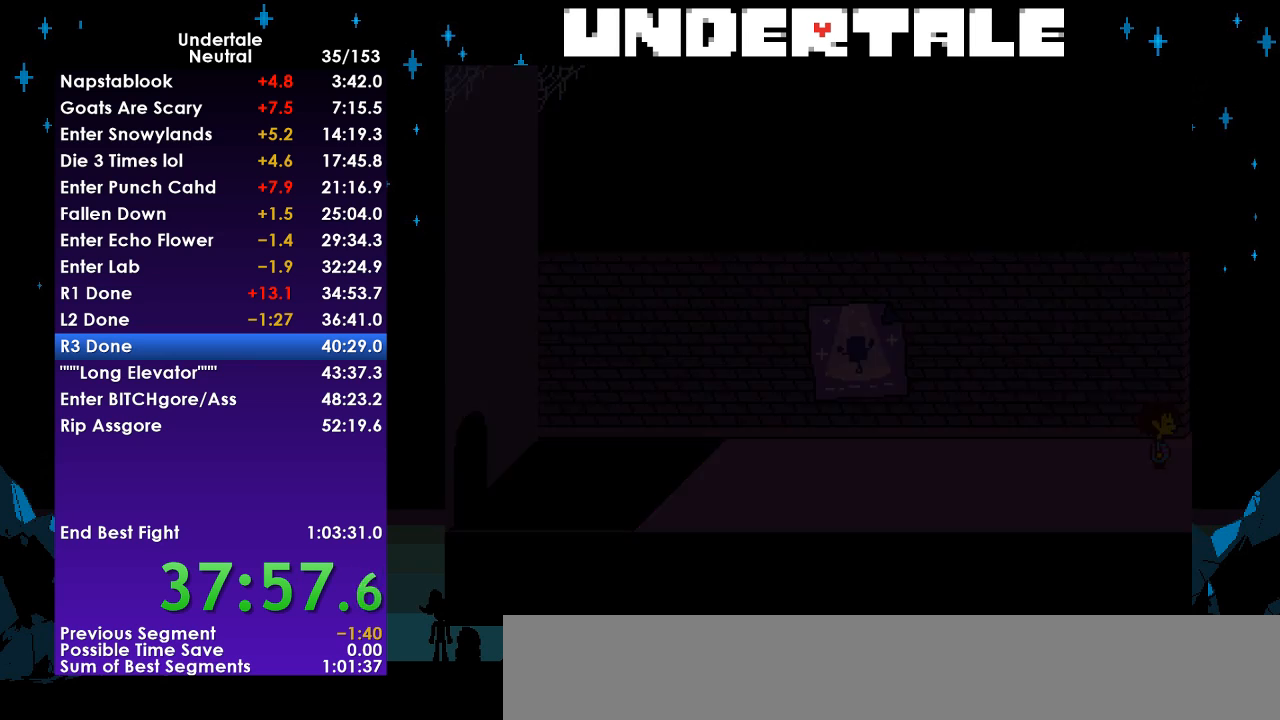
{"keys": ["right", "up"], "events": [[333, "up", "down"]]}
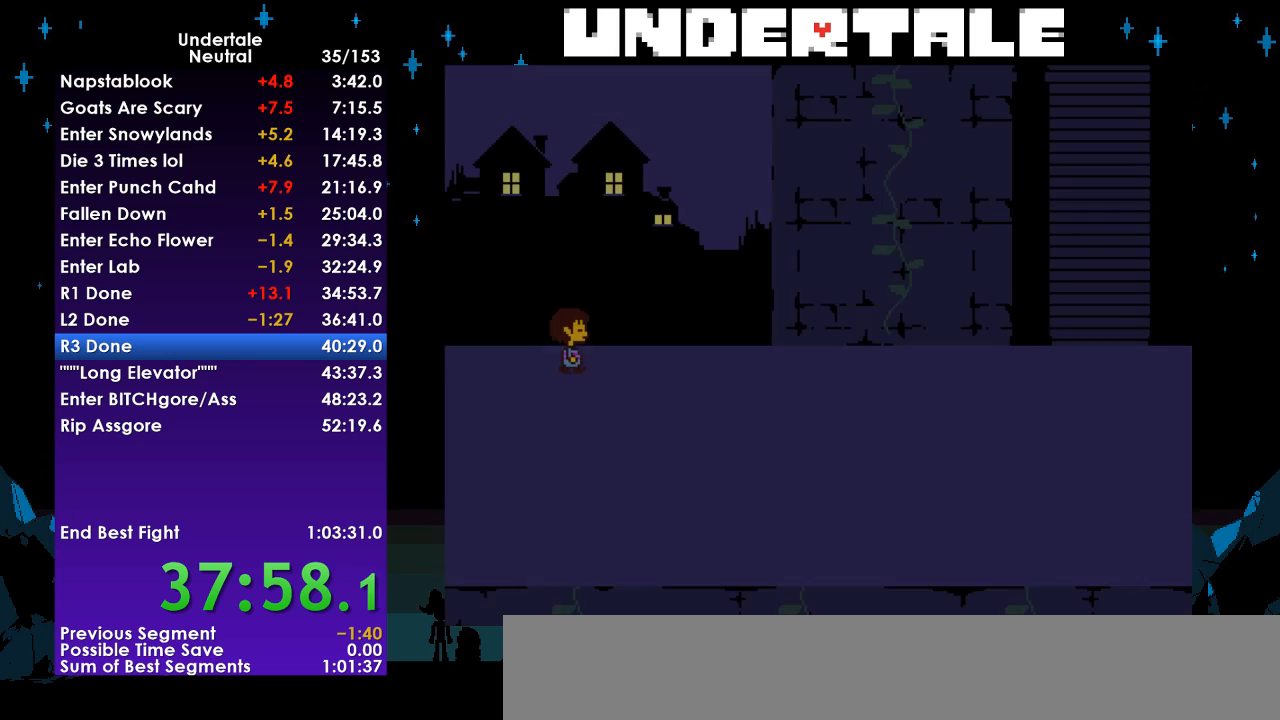
{"keys": ["right"], "events": [[133, "up", "up"]]}
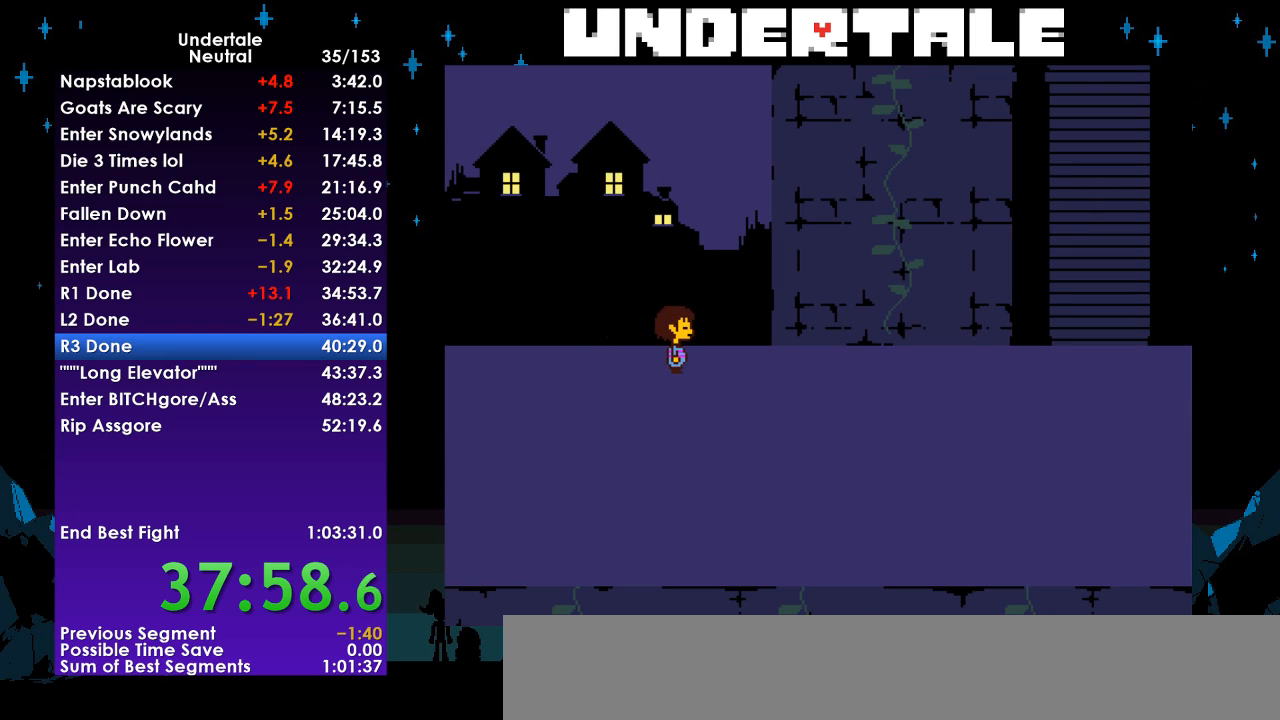
{"keys": ["right"], "events": []}
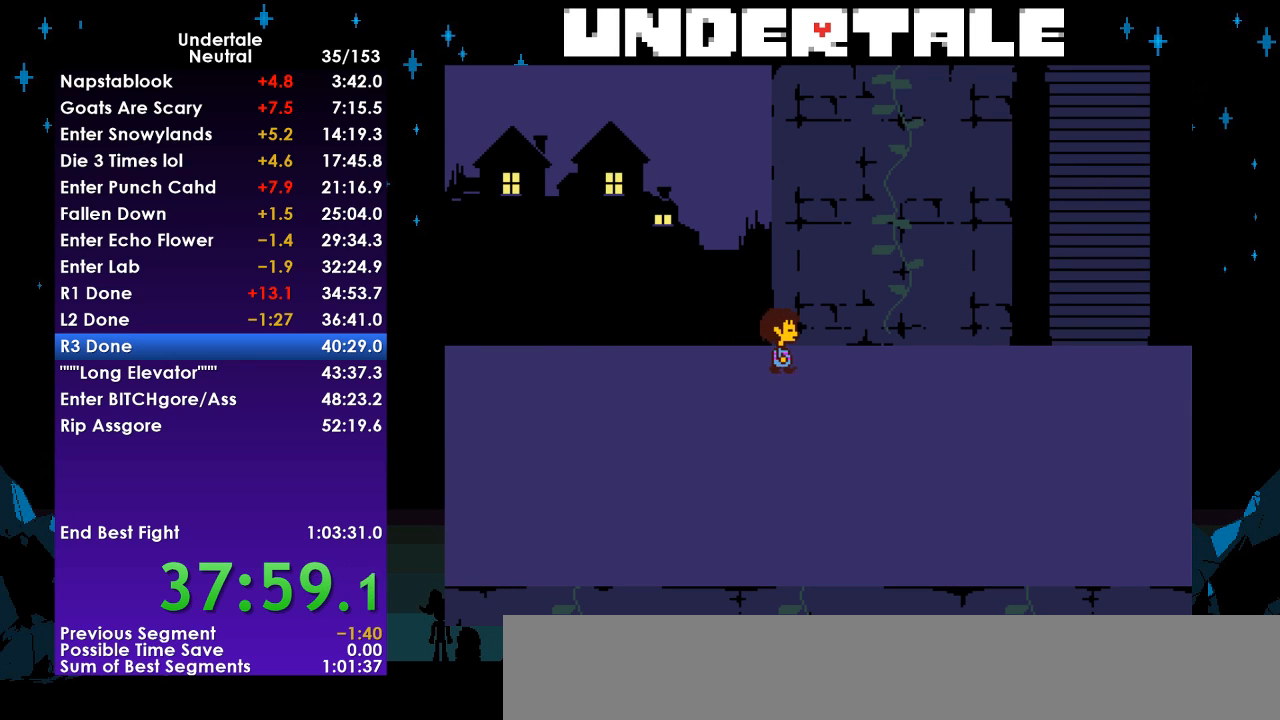
{"keys": [], "events": [[33, "ctrl", "down"], [100, "right", "up"], [167, "ctrl", "up"], [333, "ctrl", "down"], [400, "ctrl", "up"]]}
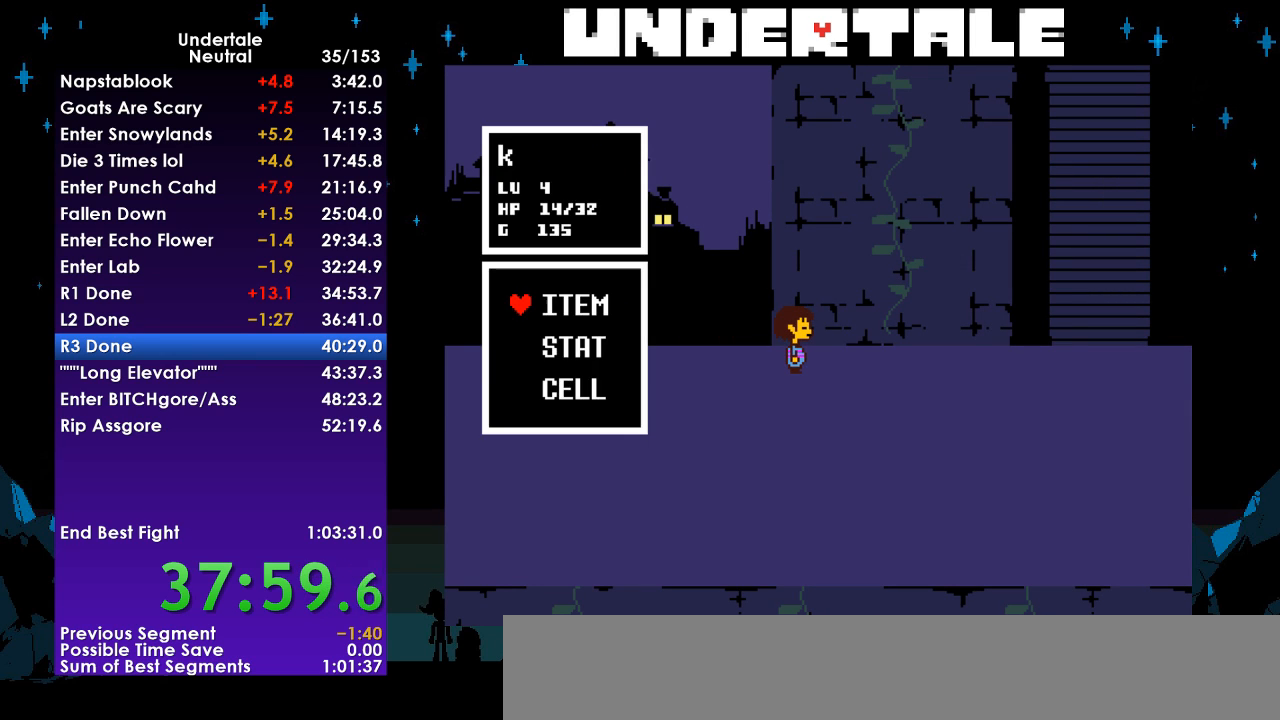
{"keys": ["ctrl", "right"], "events": [[33, "ctrl", "down"], [67, "ctrl", "up"], [300, "ctrl", "down"], [367, "ctrl", "up"], [500, "ctrl", "down"], [500, "right", "down"]]}
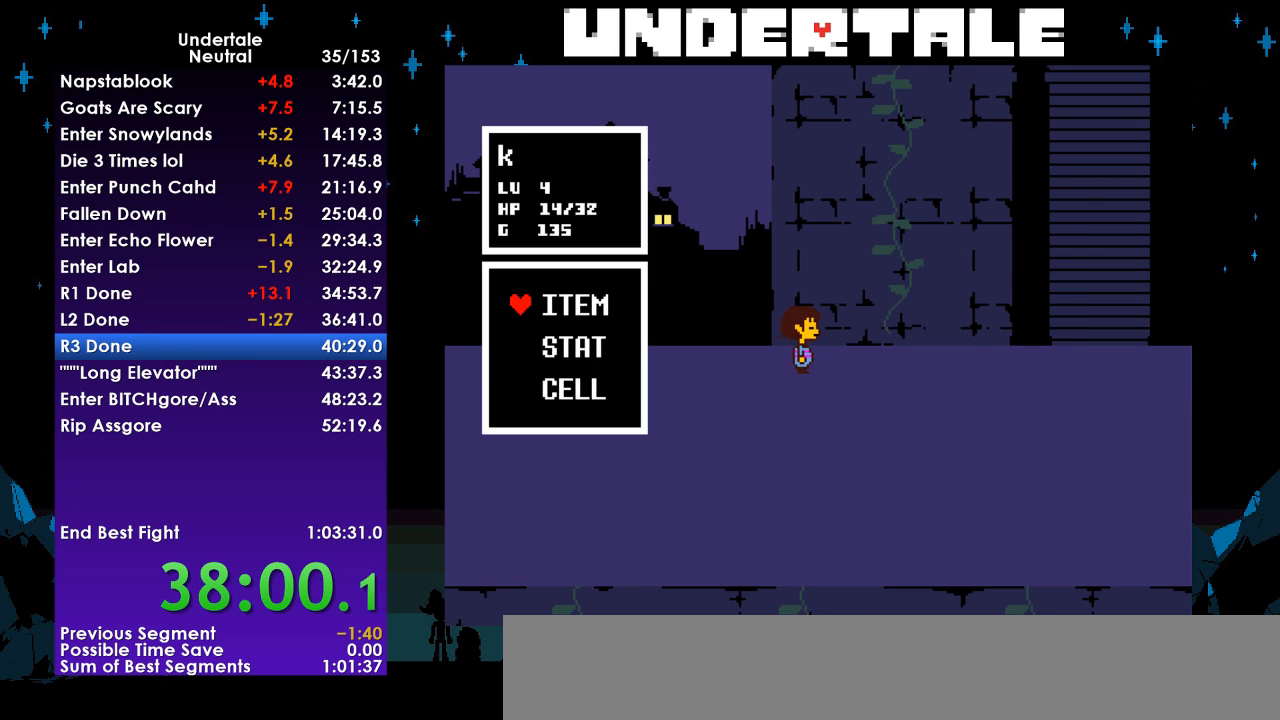
{"keys": ["z"], "events": [[67, "ctrl", "up"], [67, "right", "up"], [367, "return", "down"], [433, "return", "up"], [467, "z", "down"]]}
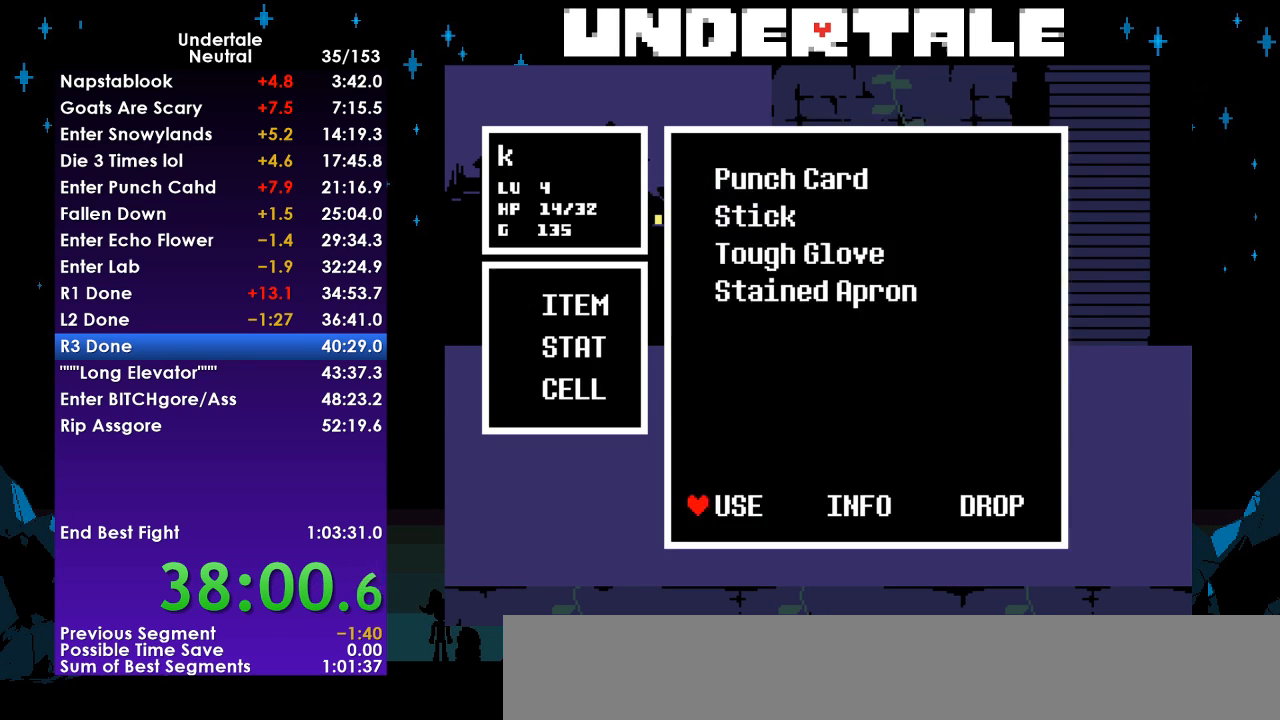
{"keys": ["right"], "events": [[33, "return", "down"], [33, "z", "up"], [67, "return", "up"], [100, "return", "down"], [100, "z", "down"], [167, "z", "up"], [200, "return", "up"], [267, "z", "down"], [300, "z", "up"], [333, "right", "down"]]}
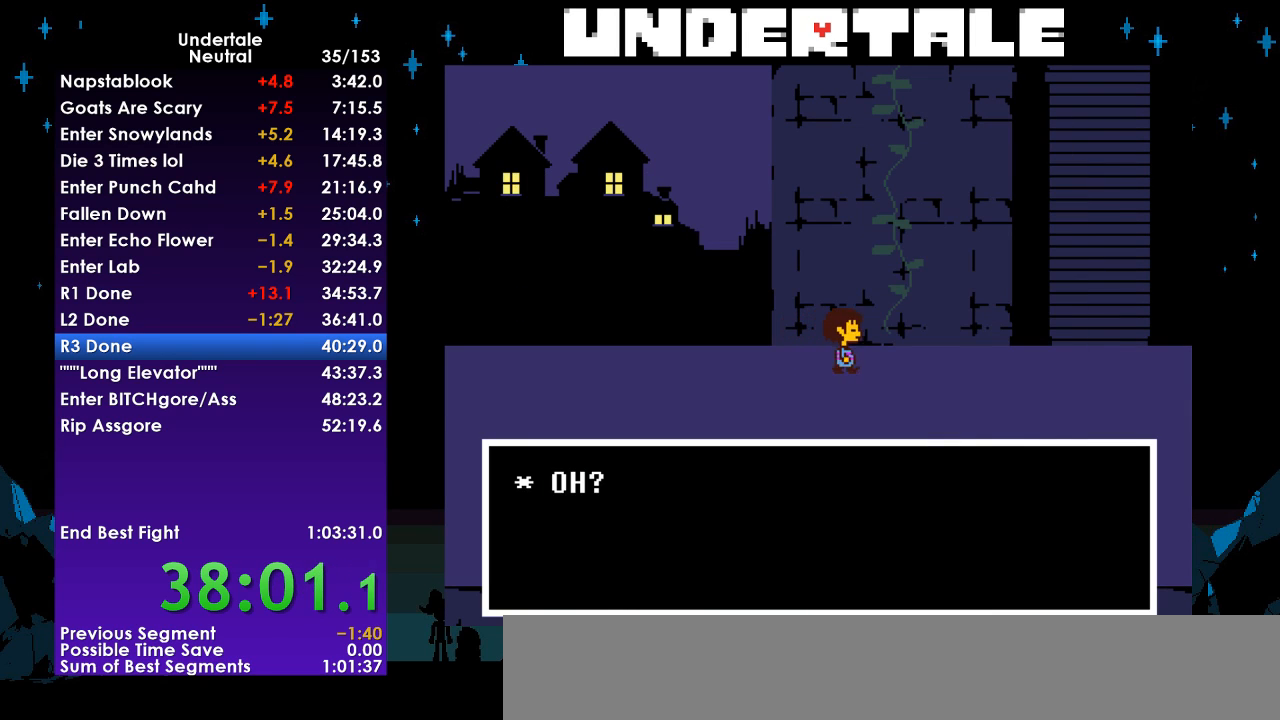
{"keys": ["right"], "events": []}
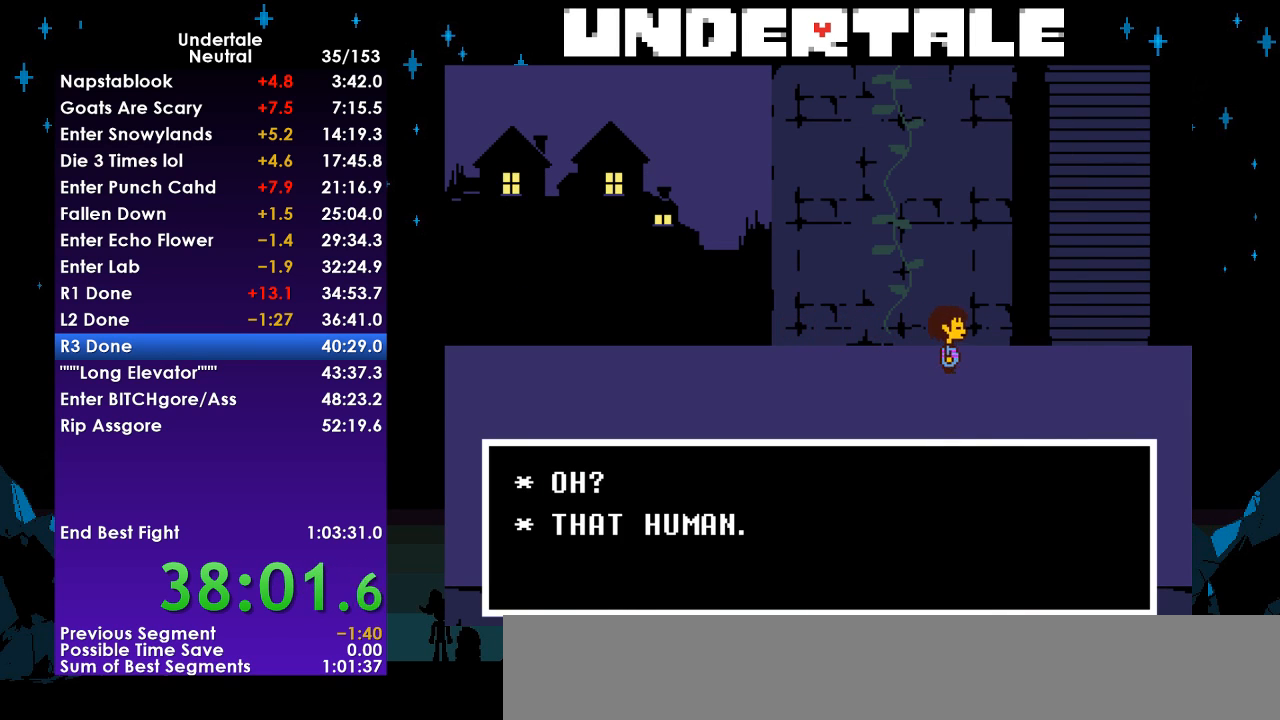
{"keys": ["right"], "events": [[367, "z", "down"], [467, "z", "up"]]}
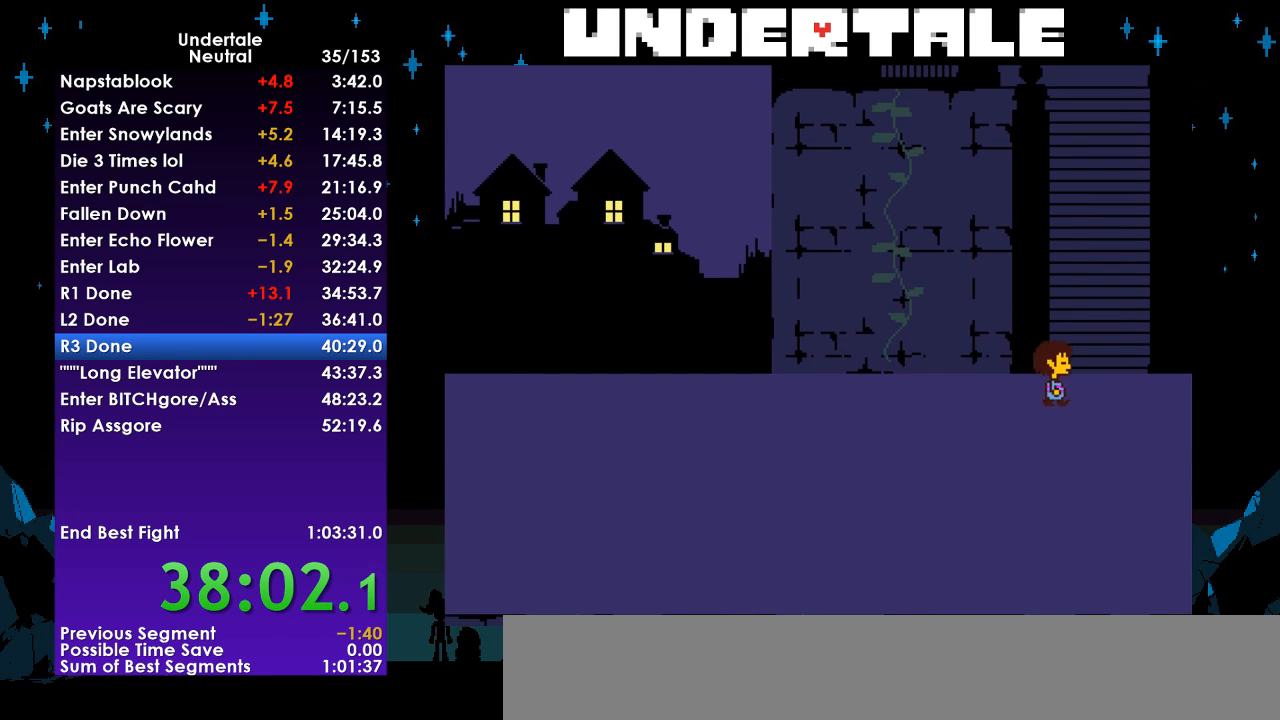
{"keys": ["right"], "events": []}
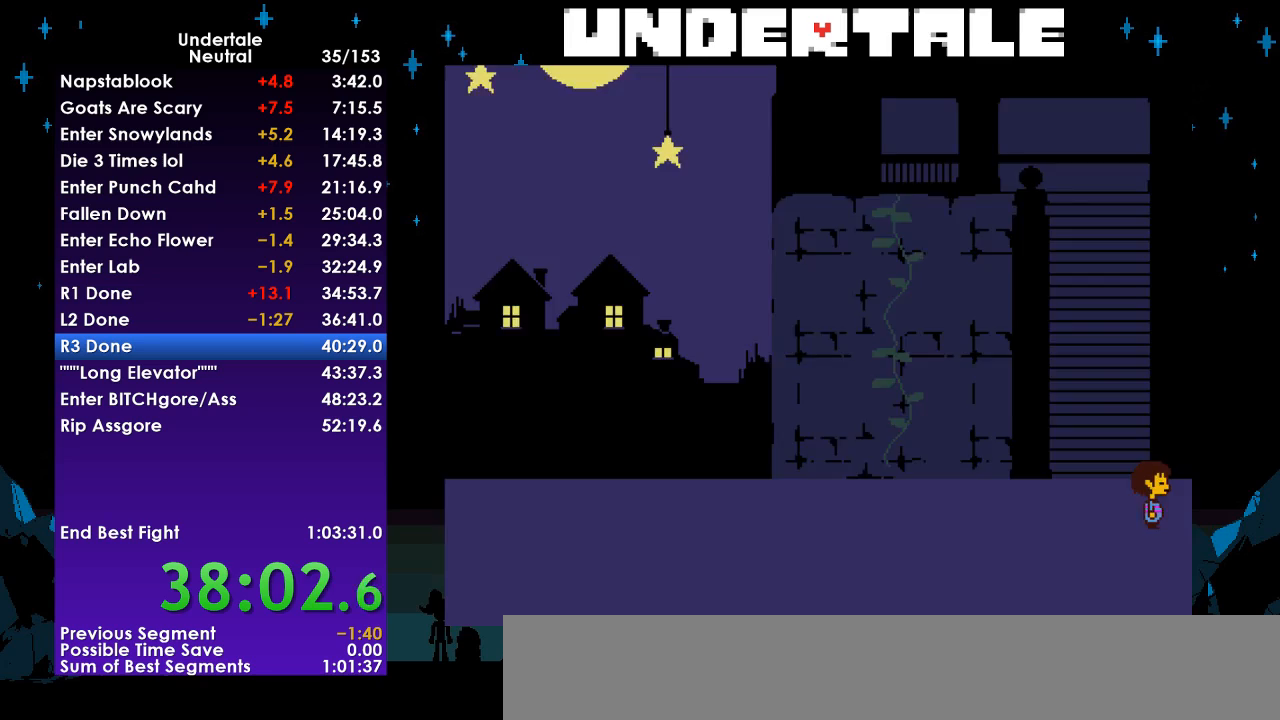
{"keys": ["down", "right", "up"], "events": [[300, "up", "down"], [367, "down", "down"]]}
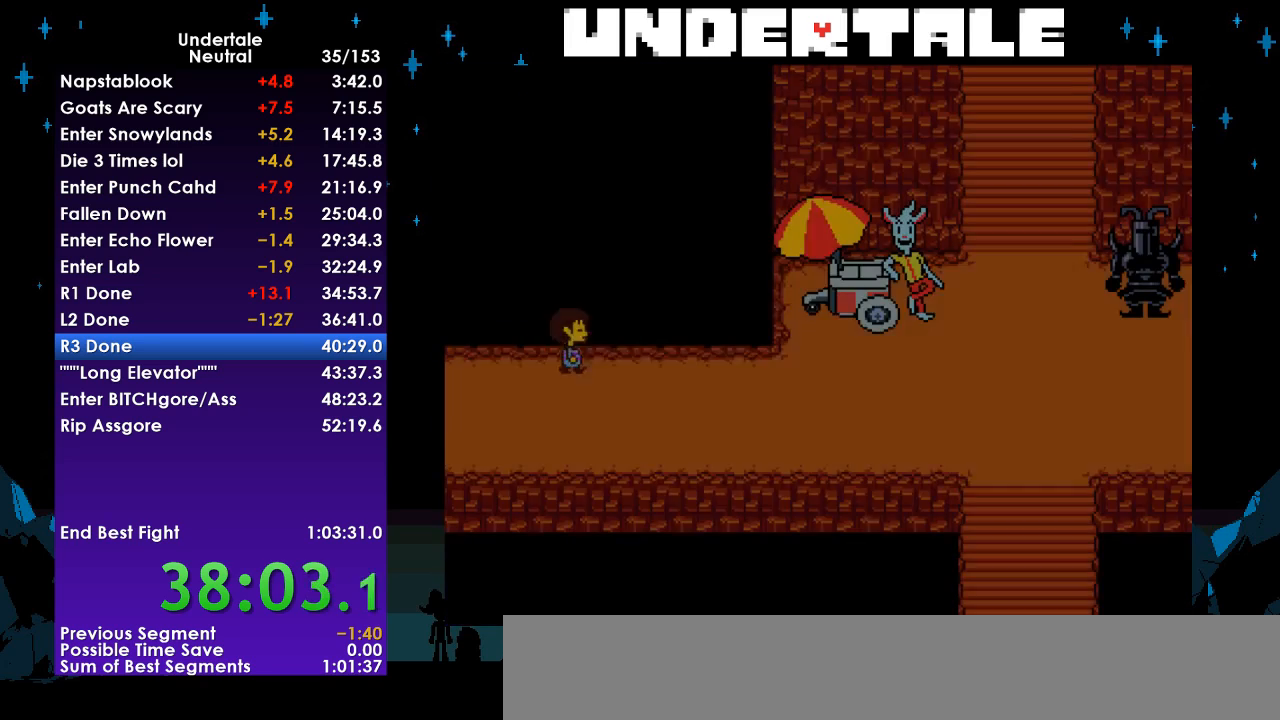
{"keys": ["right", "up"], "events": [[433, "down", "up"]]}
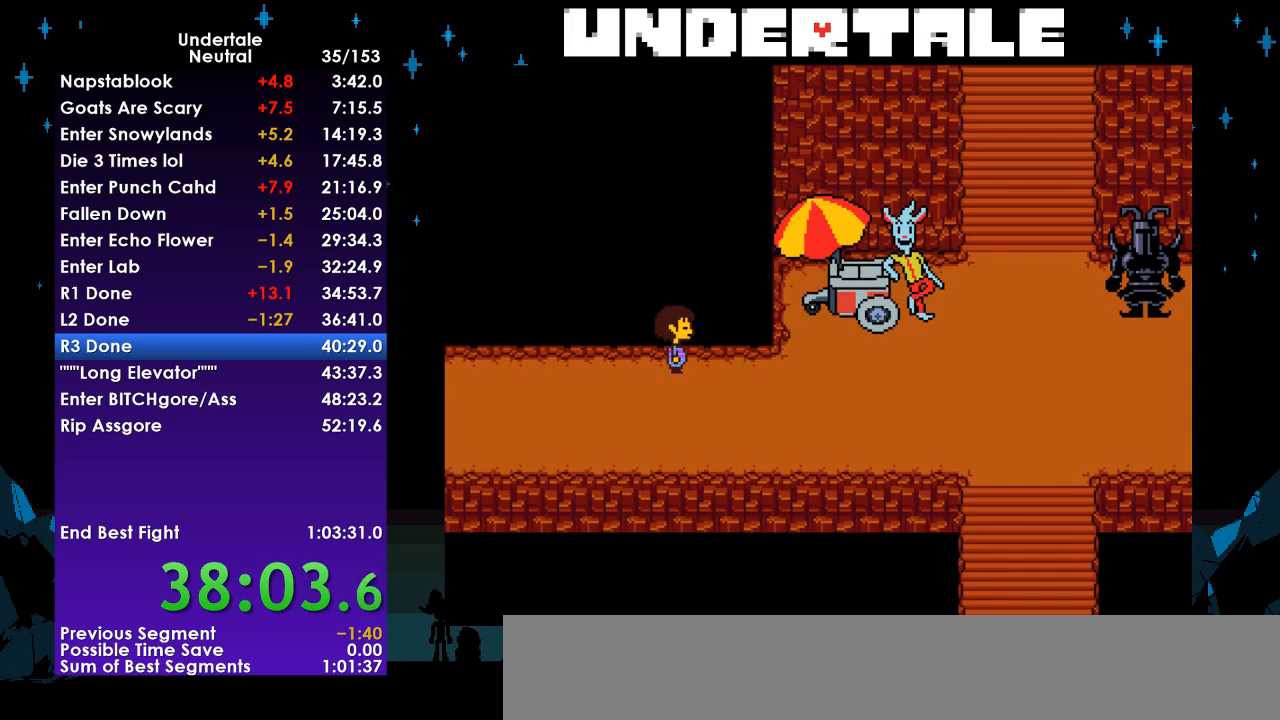
{"keys": ["right"], "events": [[67, "up", "up"]]}
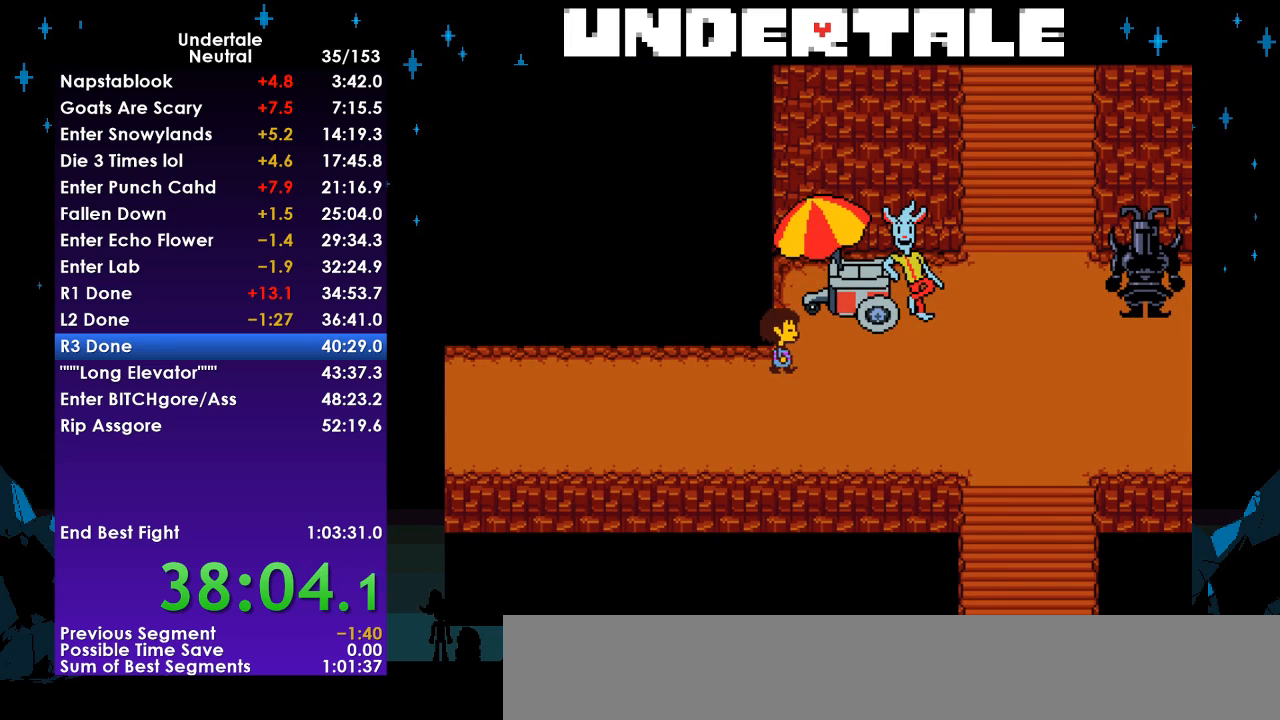
{"keys": ["right"], "events": []}
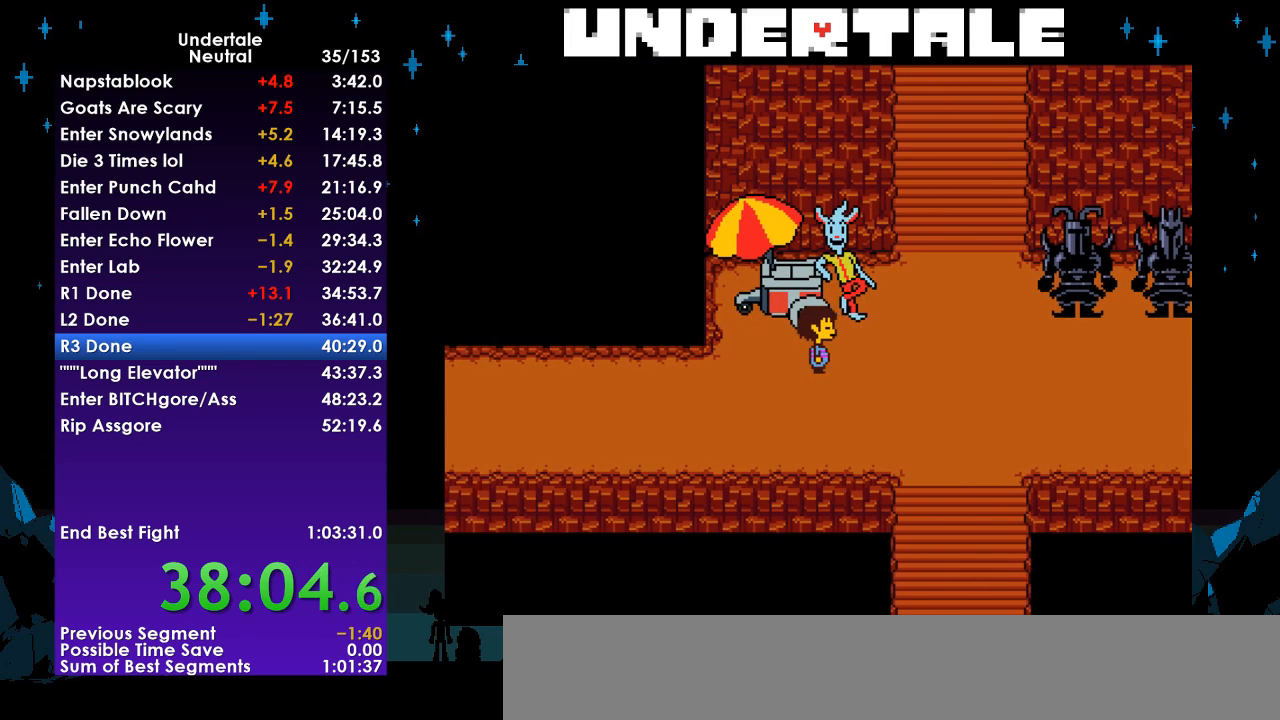
{"keys": ["right", "up"], "events": [[367, "up", "down"]]}
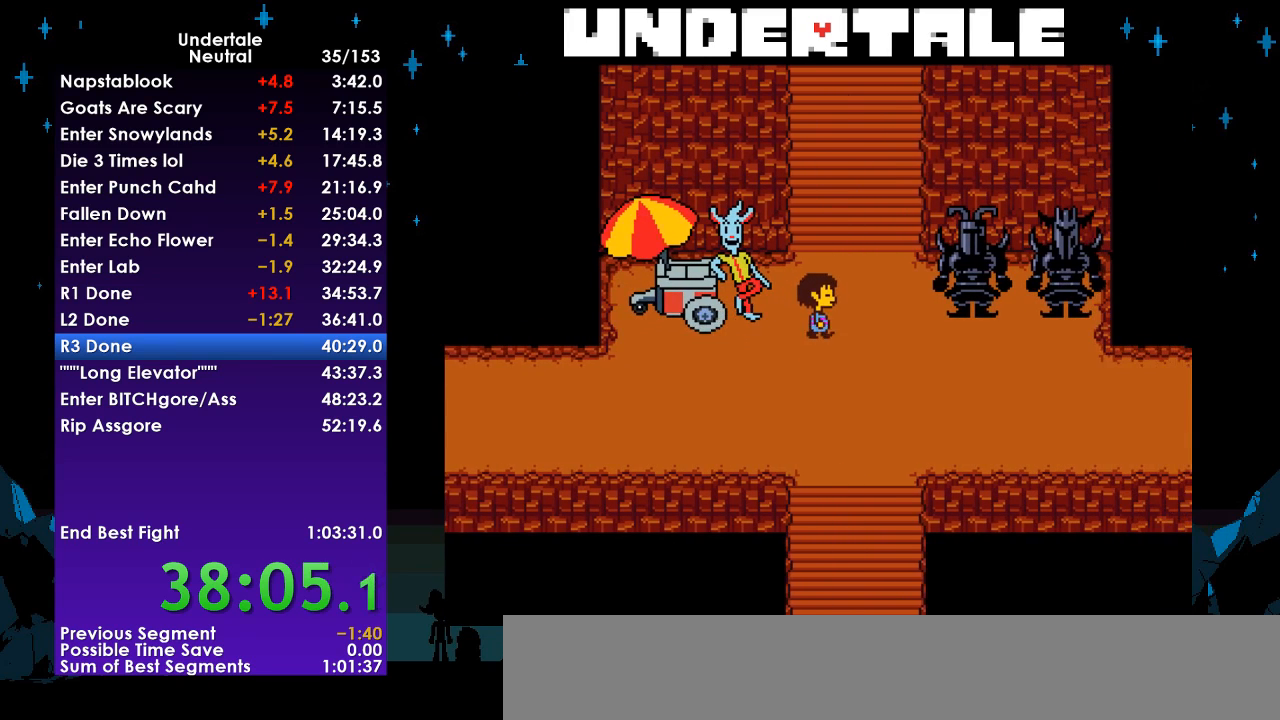
{"keys": ["left", "right", "up"], "events": [[200, "left", "down"], [300, "left", "up"], [333, "left", "down"], [433, "left", "up"], [500, "left", "down"]]}
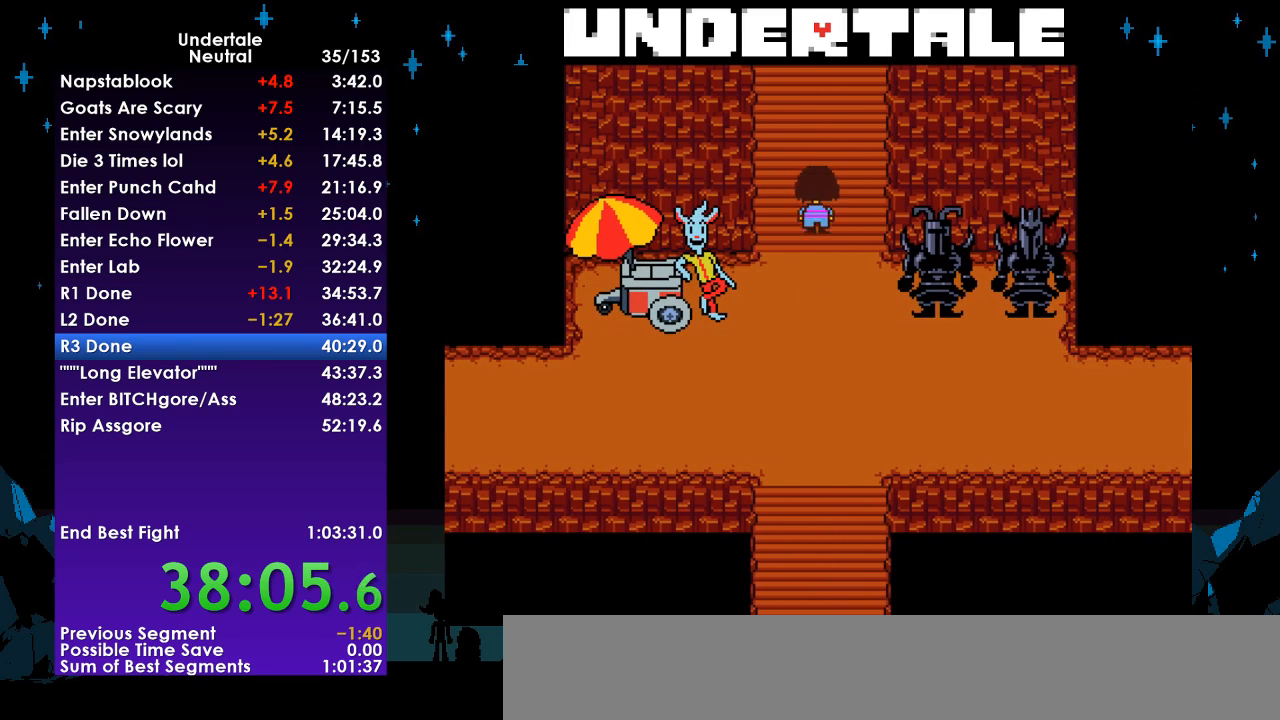
{"keys": ["right", "up"], "events": [[67, "left", "up"], [133, "left", "down"], [233, "left", "up"], [267, "left", "down"], [367, "left", "up"], [467, "left", "down"], [500, "left", "up"]]}
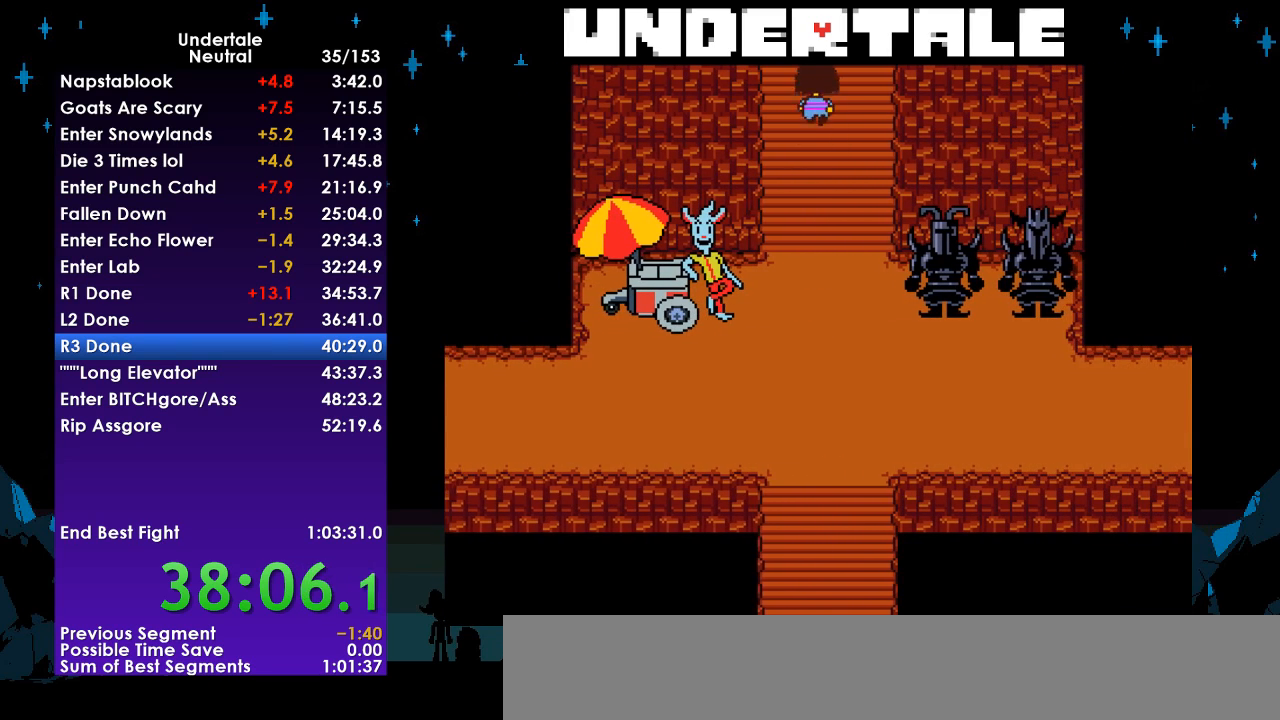
{"keys": ["left", "right", "up"], "events": [[100, "left", "down"], [200, "left", "up"], [233, "left", "down"], [333, "left", "up"], [433, "left", "down"]]}
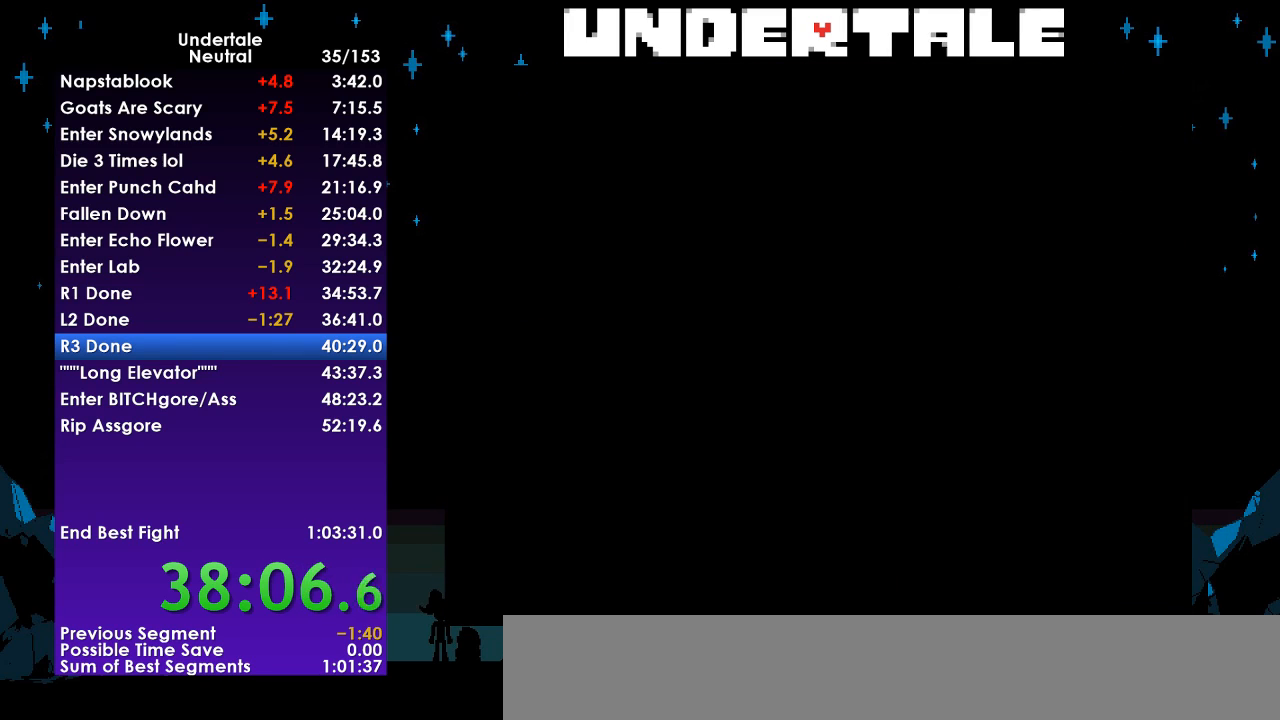
{"keys": ["right", "up"], "events": [[33, "left", "up"], [67, "left", "down"], [167, "left", "up"], [267, "left", "down"], [300, "left", "up"], [400, "left", "down"], [500, "left", "up"]]}
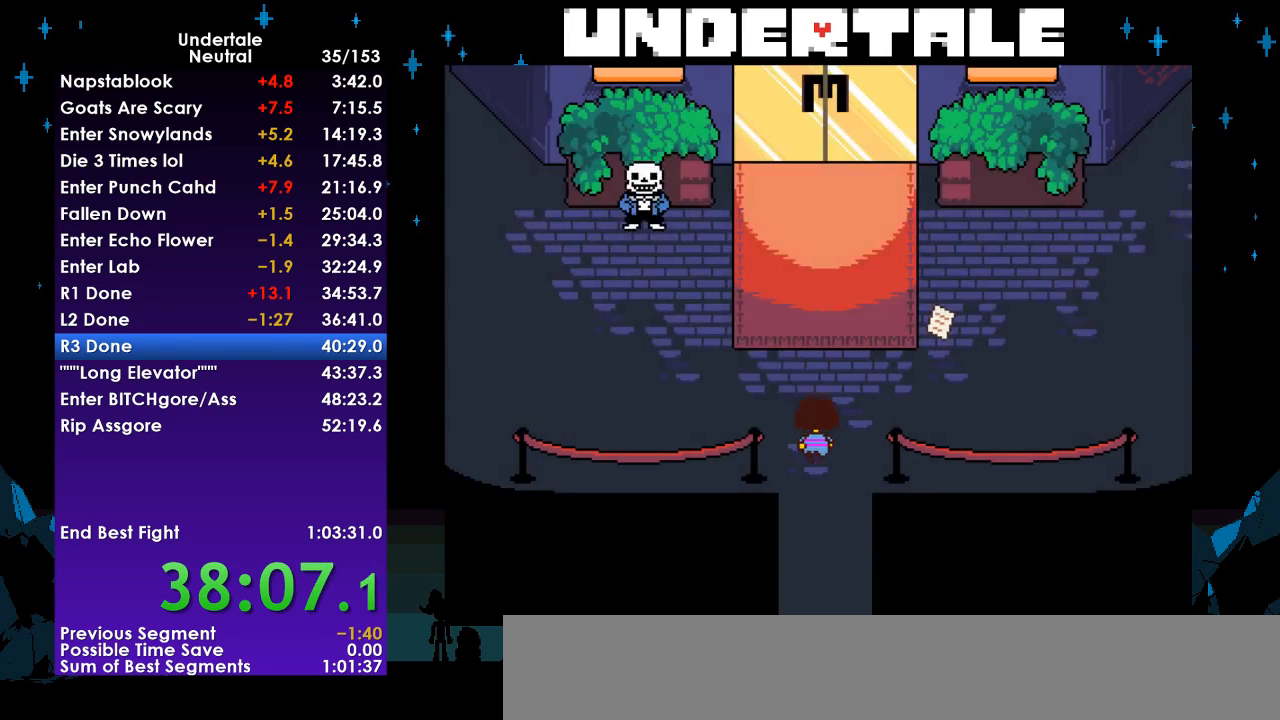
{"keys": ["right", "up"], "events": [[33, "left", "down"], [333, "left", "up"], [467, "left", "down"], [500, "left", "up"]]}
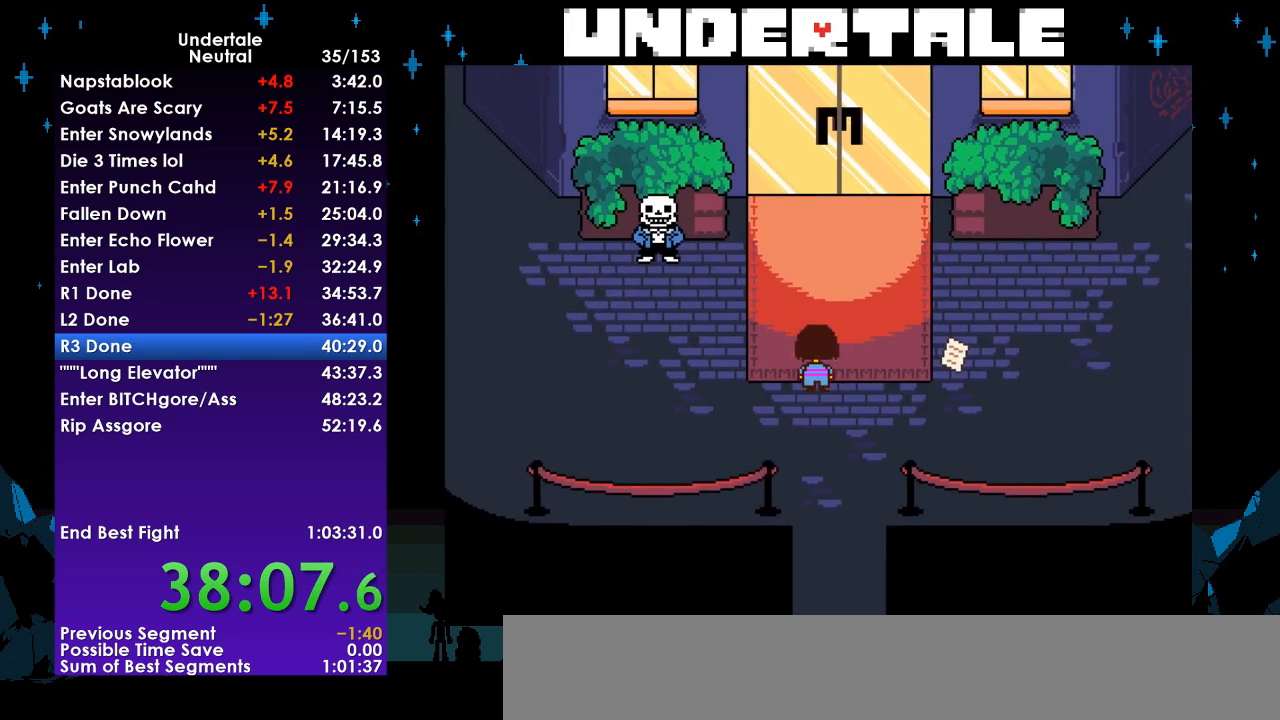
{"keys": ["right", "up"], "events": [[233, "left", "down"], [433, "left", "up"]]}
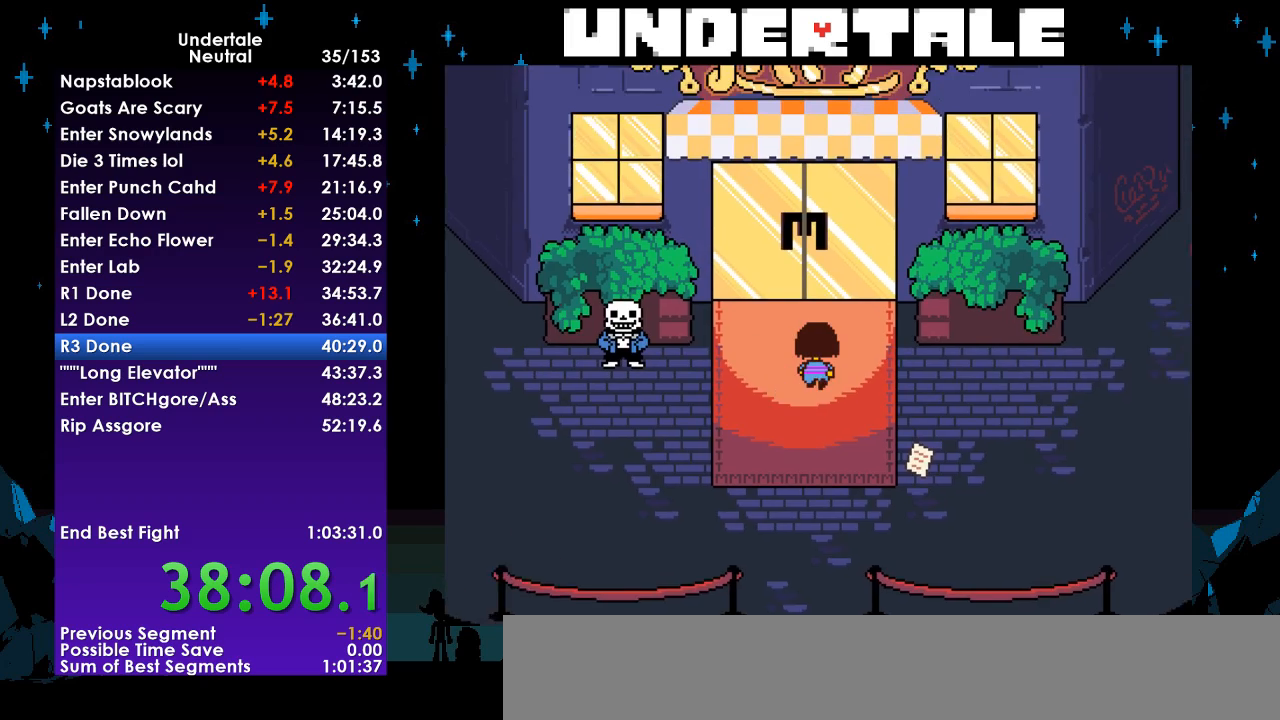
{"keys": ["left", "right", "up"], "events": [[67, "left", "down"], [267, "left", "up"], [500, "left", "down"]]}
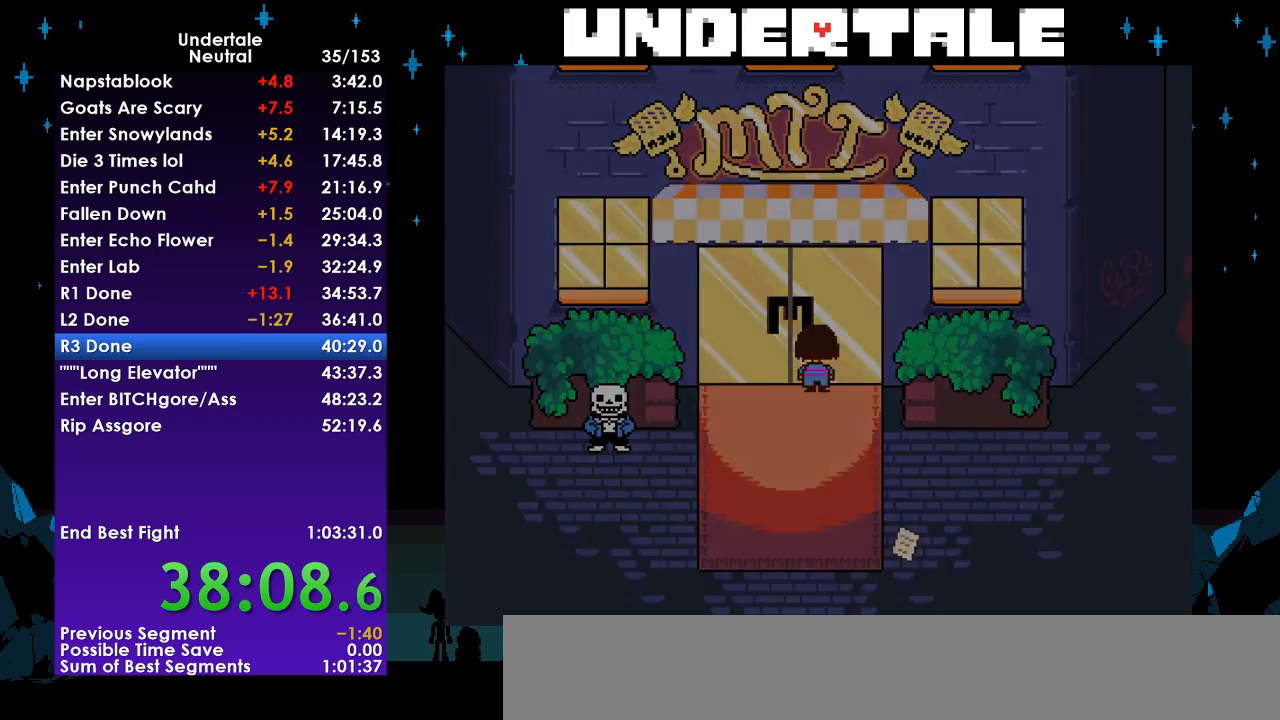
{"keys": ["left", "right", "up"], "events": [[267, "left", "up"], [367, "left", "down"]]}
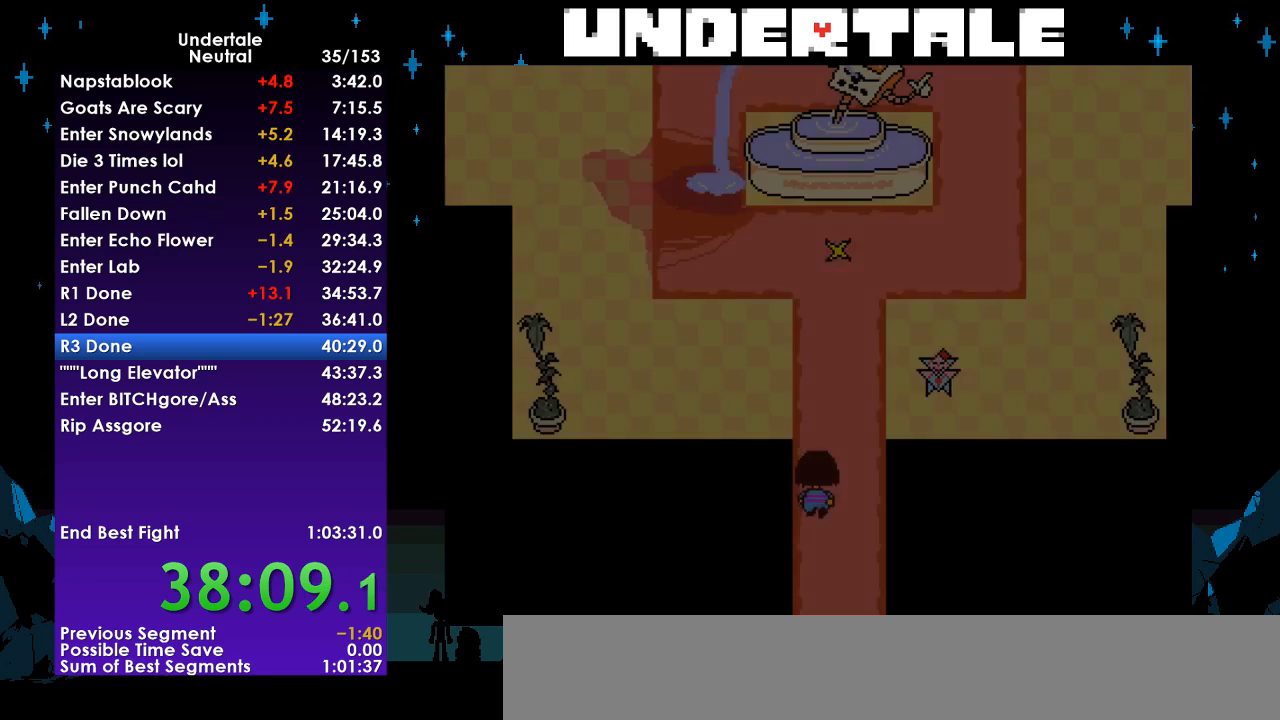
{"keys": ["left", "up"], "events": [[200, "right", "up"]]}
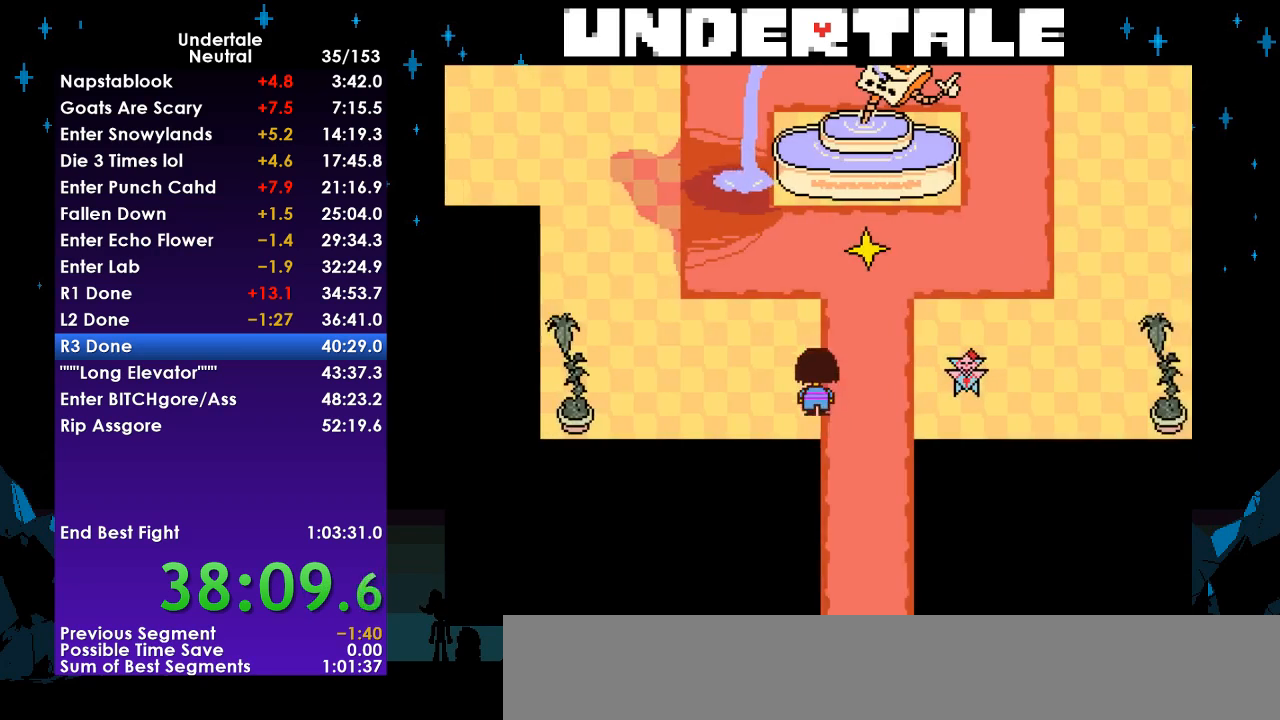
{"keys": ["up"], "events": [[100, "left", "up"], [200, "left", "down"], [300, "left", "up"], [333, "left", "down"], [500, "left", "up"]]}
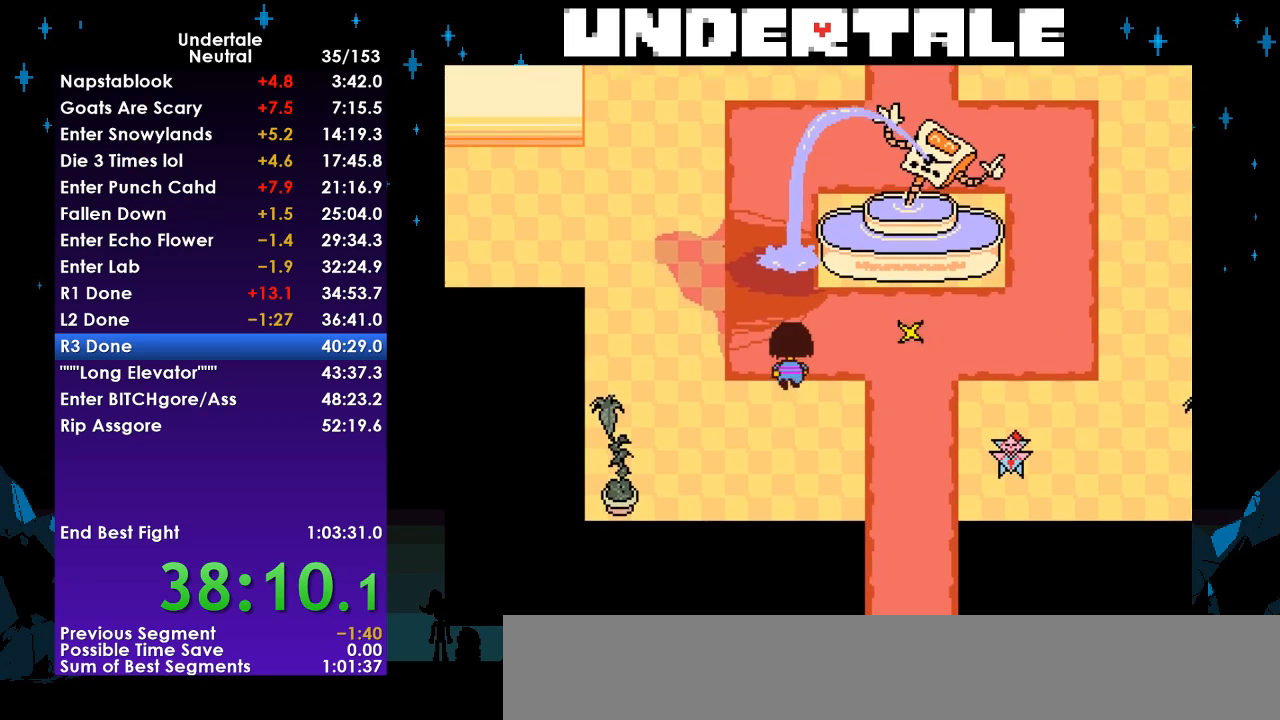
{"keys": ["right", "up"], "events": [[167, "left", "down"], [300, "left", "up"], [500, "right", "down"]]}